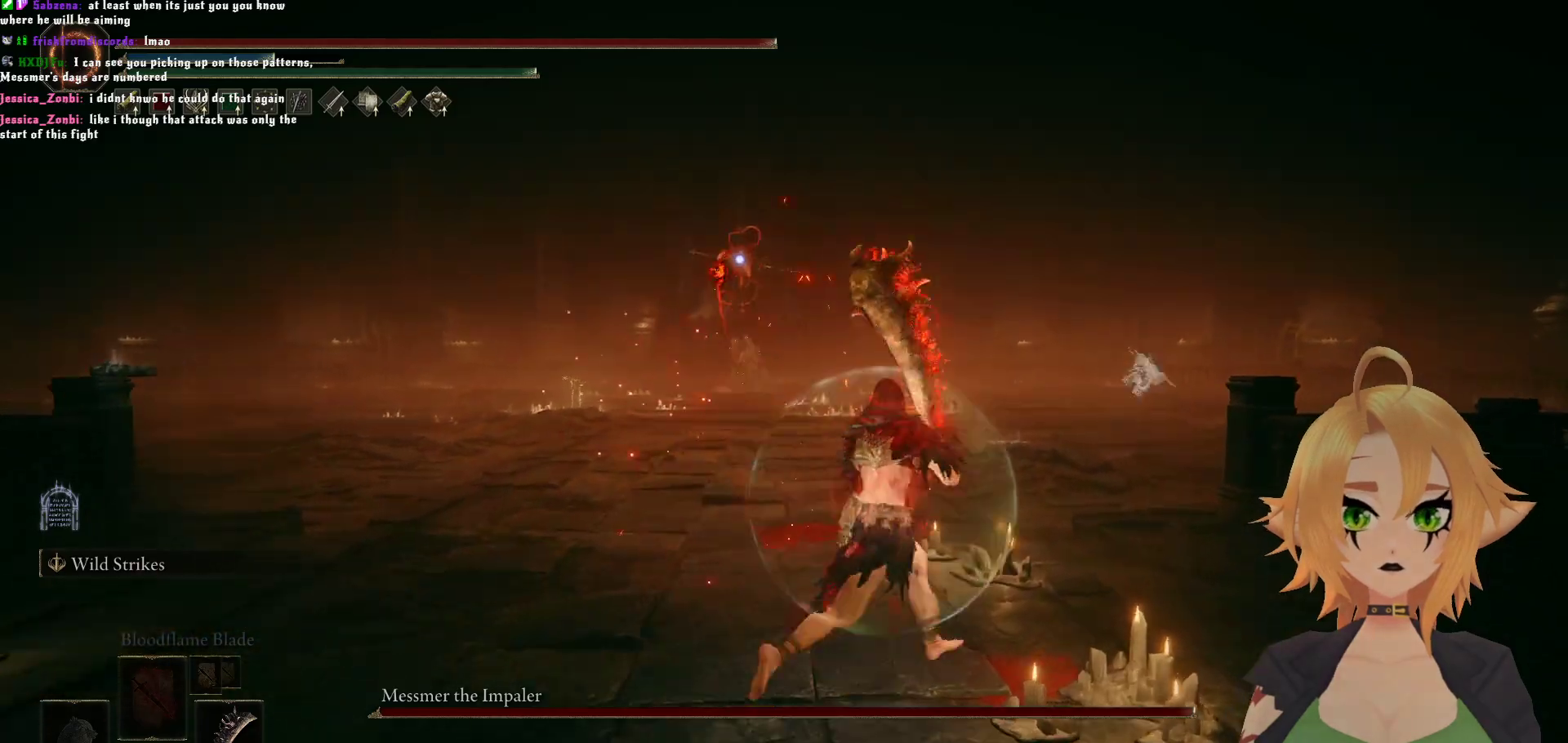
Gameplay with a controller (Xbox layout); each line is a JSON object with the inputs held at the frame after it. "events" lists button and stick changes between this image and that frame as [ms after this image, input, new state], when the widget could be followed in between.
{"buttons": ["B"], "left_stick": "up", "right_stick": "center", "events": []}
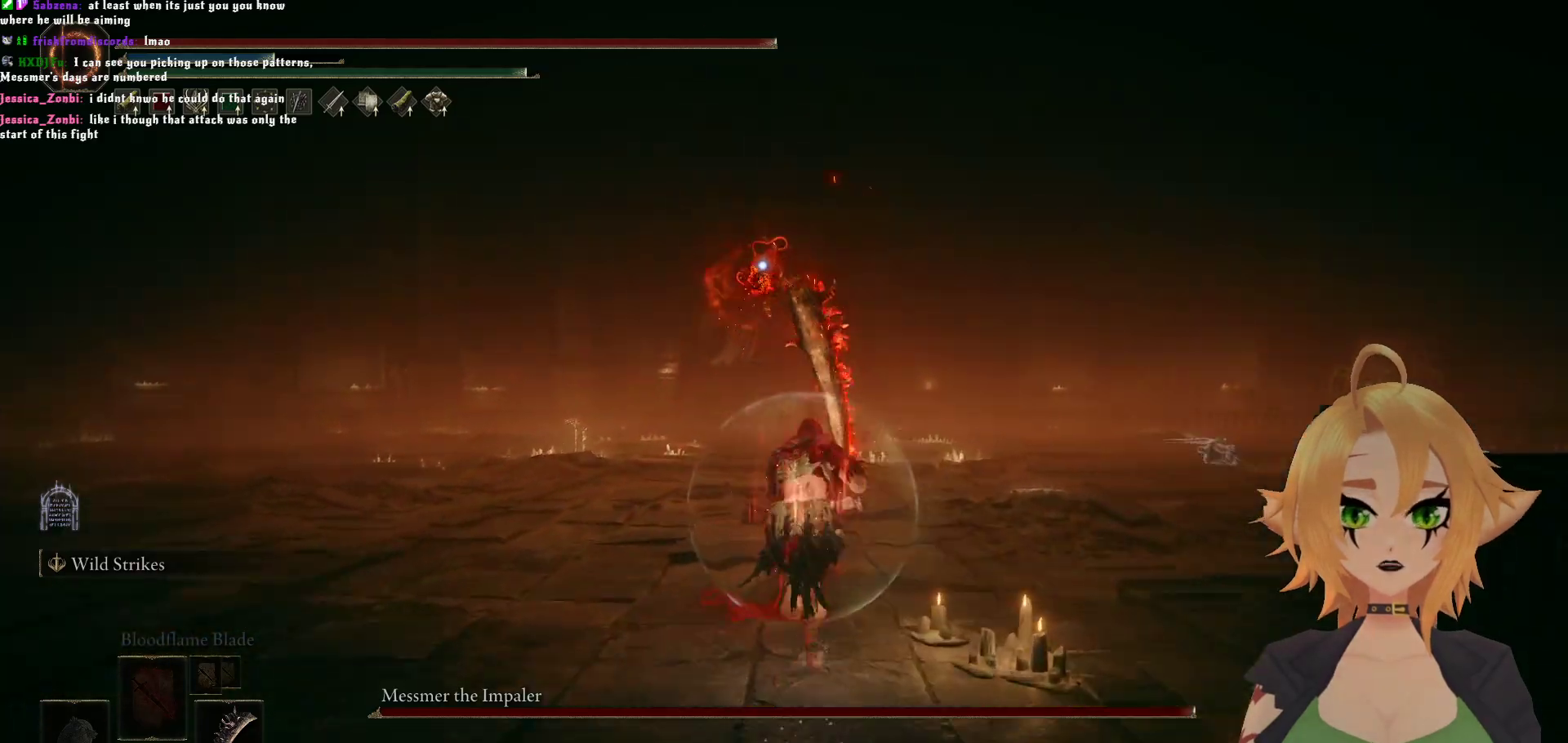
{"buttons": ["B"], "left_stick": "up-right", "right_stick": "center", "events": [[300, "left_stick", "up-right"]]}
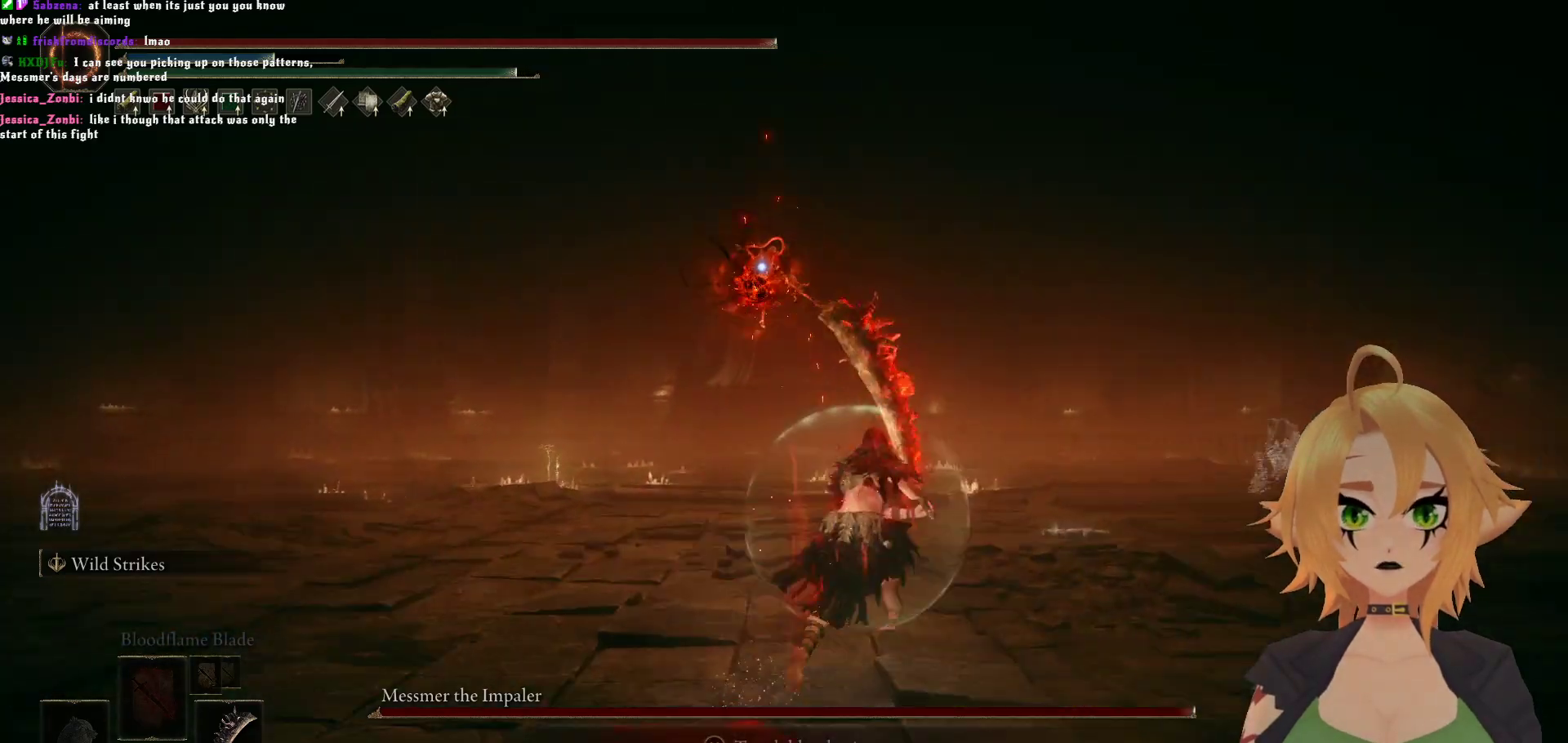
{"buttons": [], "left_stick": "up-left", "right_stick": "center", "events": [[67, "left_stick", "up-left"], [483, "B", "up"]]}
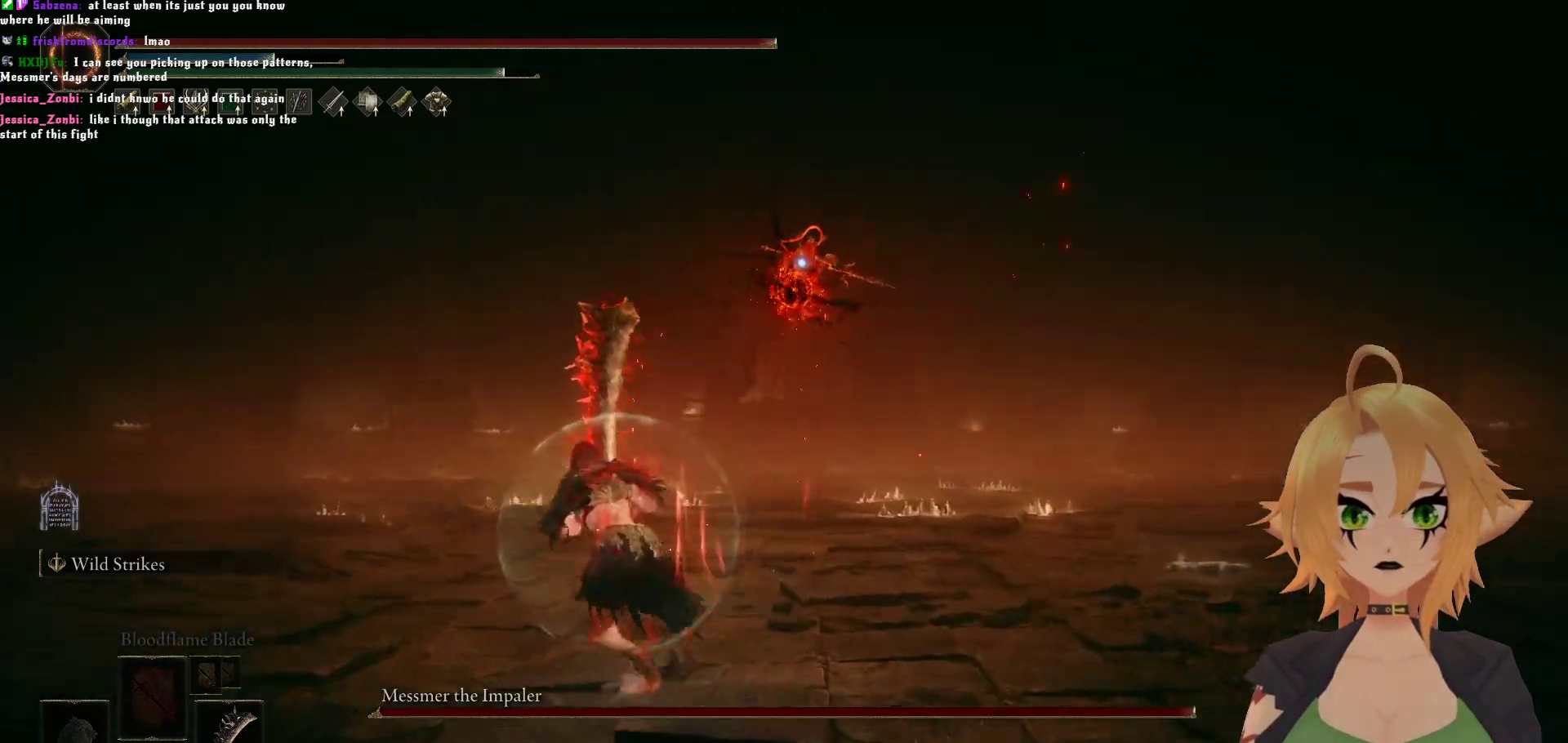
{"buttons": ["B"], "left_stick": "up-left", "right_stick": "center", "events": [[450, "B", "down"]]}
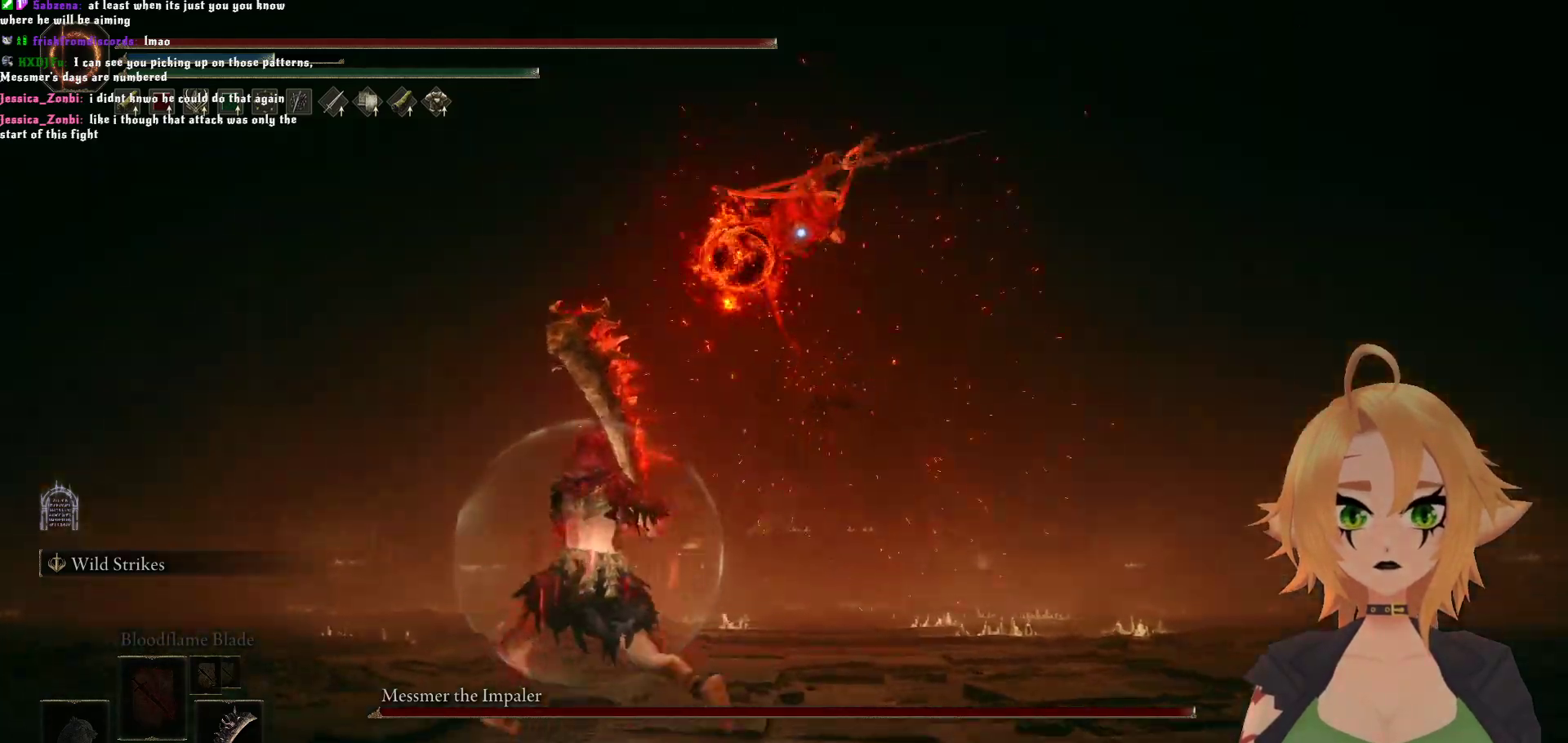
{"buttons": [], "left_stick": "left", "right_stick": "center", "events": [[117, "B", "up"], [417, "left_stick", "left"]]}
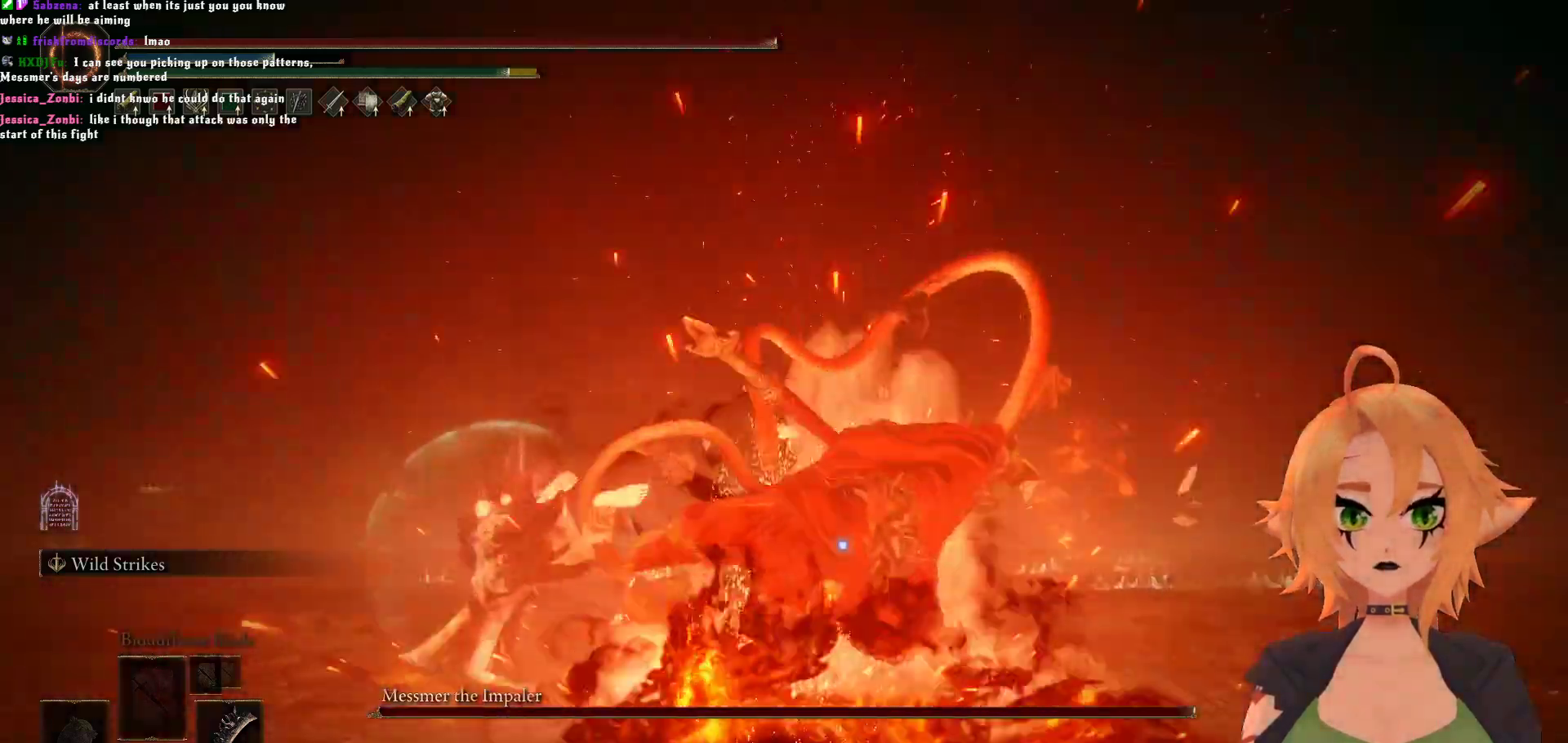
{"buttons": ["B"], "left_stick": "down", "right_stick": "center", "events": [[83, "left_stick", "down-left"], [217, "left_stick", "down"], [350, "B", "down"]]}
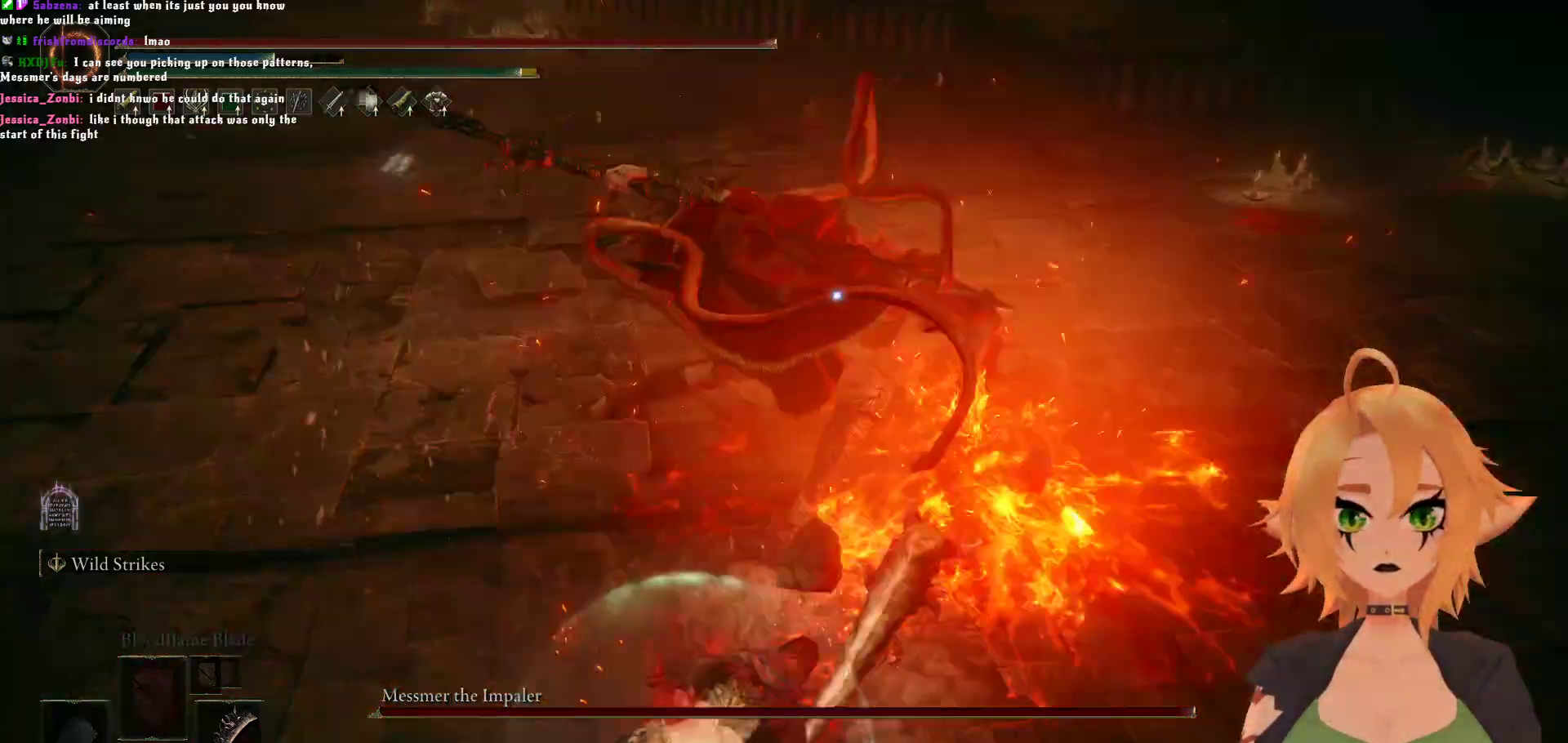
{"buttons": ["B"], "left_stick": "center", "right_stick": "center", "events": [[17, "B", "up"], [417, "left_stick", "center"], [500, "B", "down"]]}
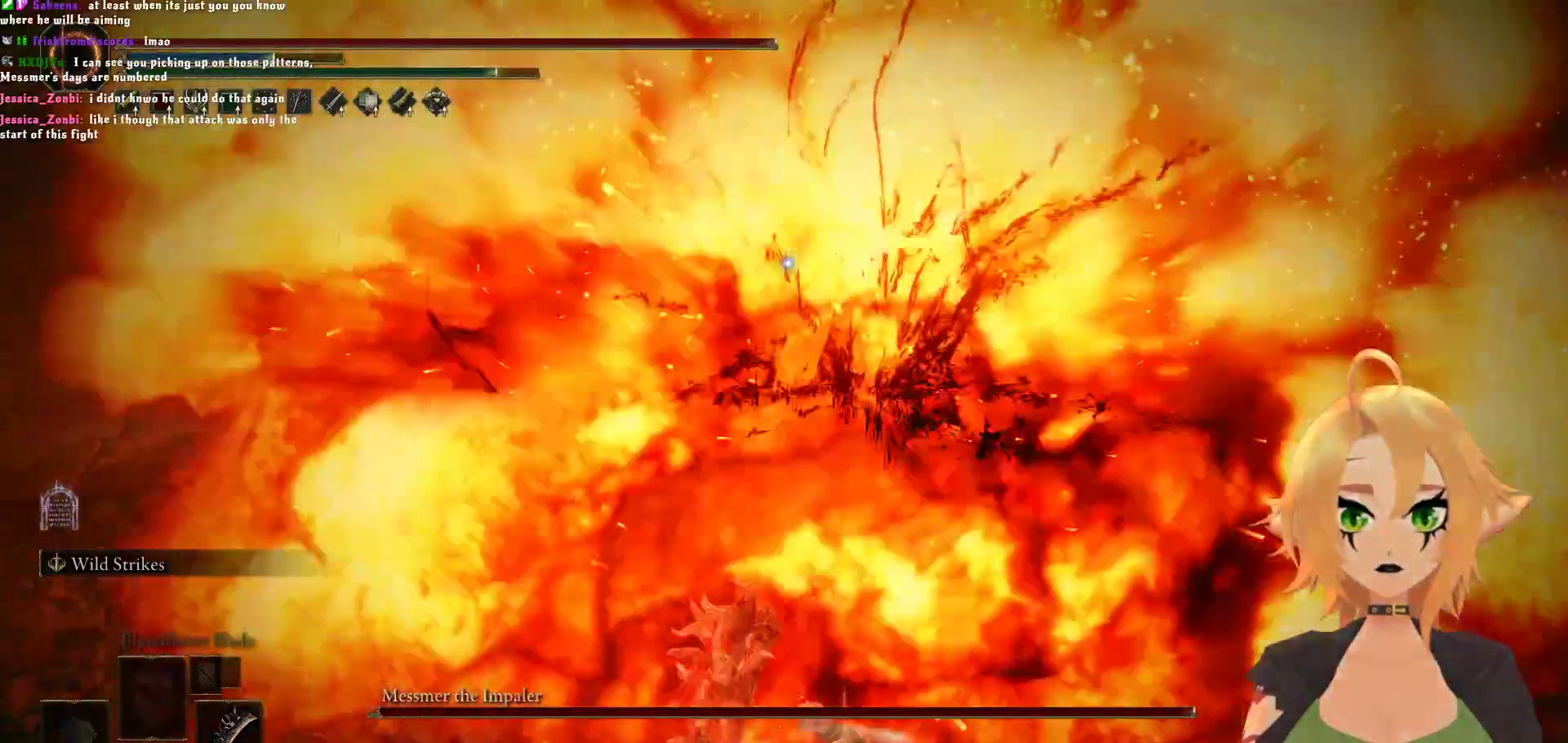
{"buttons": ["B"], "left_stick": "up", "right_stick": "center", "events": [[17, "left_stick", "up"]]}
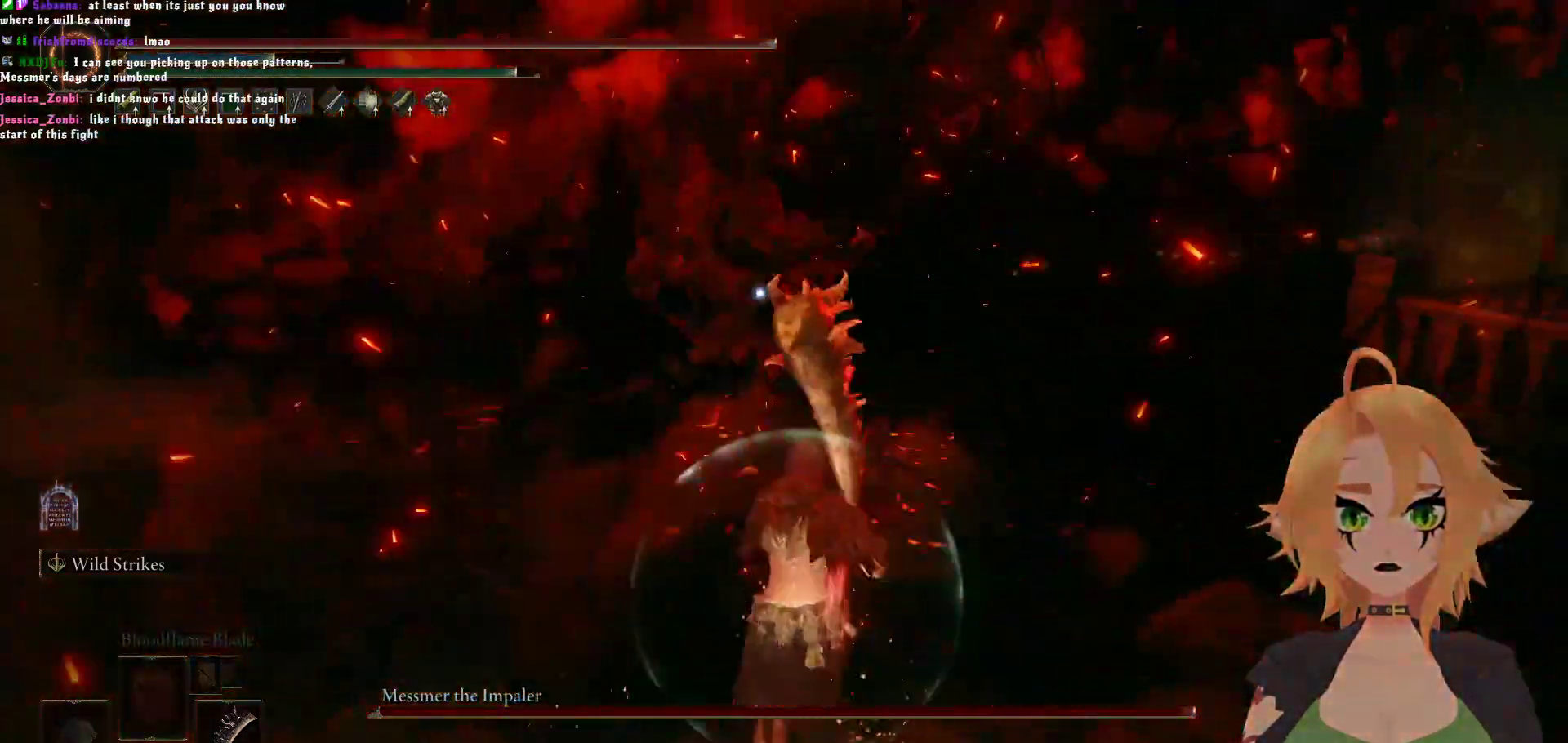
{"buttons": ["R2"], "left_stick": "up", "right_stick": "center", "events": [[67, "A", "down"], [133, "B", "up"], [233, "A", "up"], [283, "R2", "down"]]}
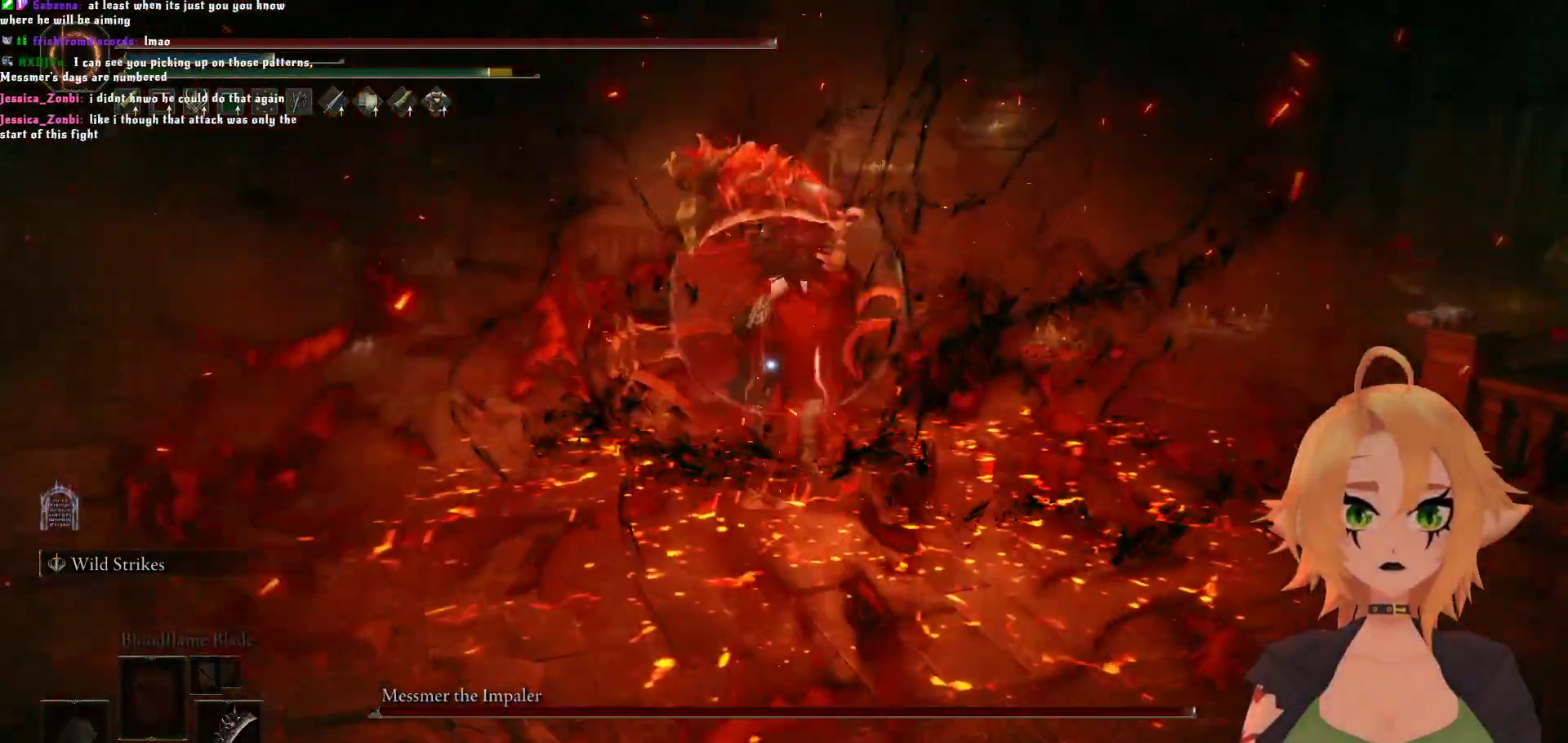
{"buttons": [], "left_stick": "center", "right_stick": "center", "events": [[167, "R2", "up"], [250, "left_stick", "center"]]}
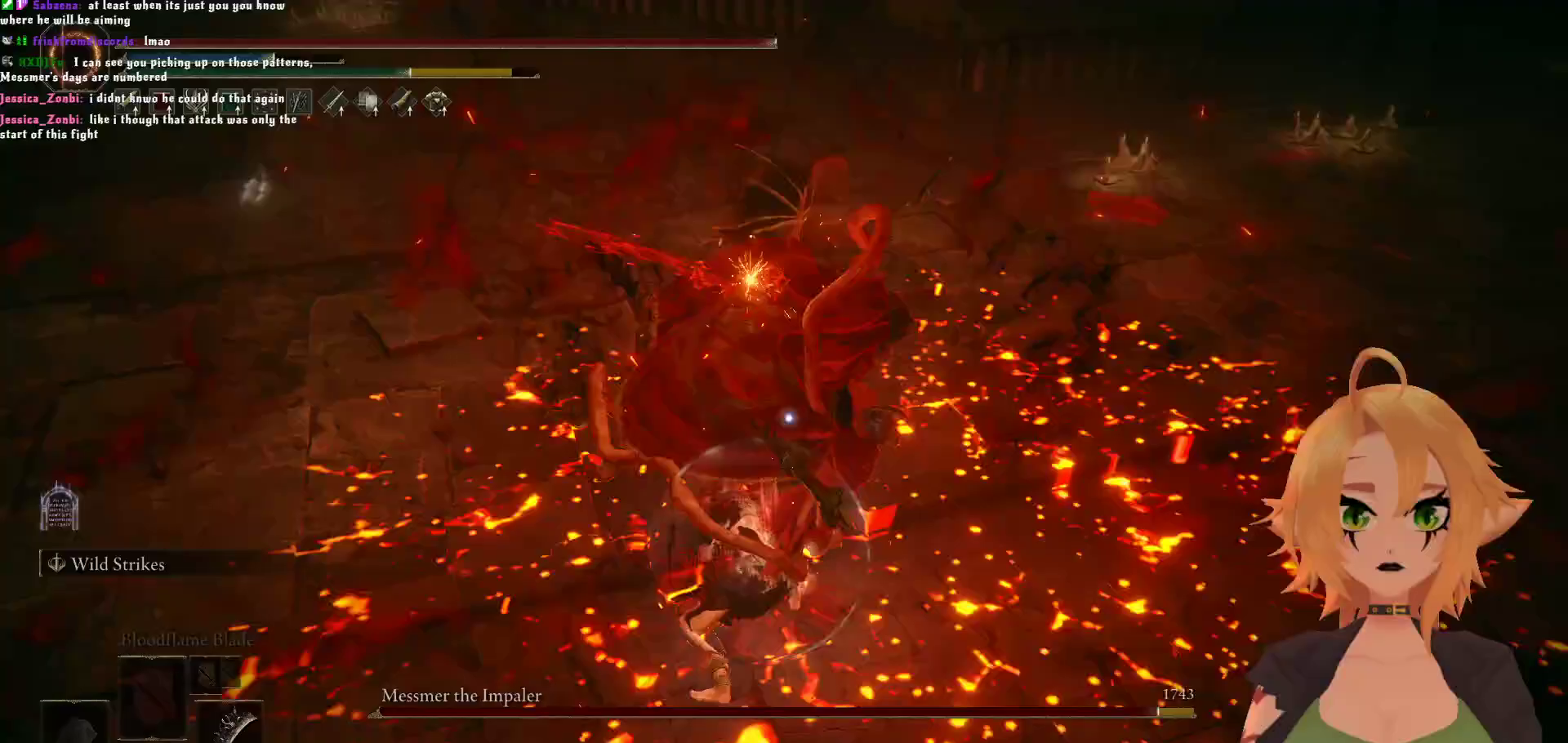
{"buttons": [], "left_stick": "center", "right_stick": "center", "events": []}
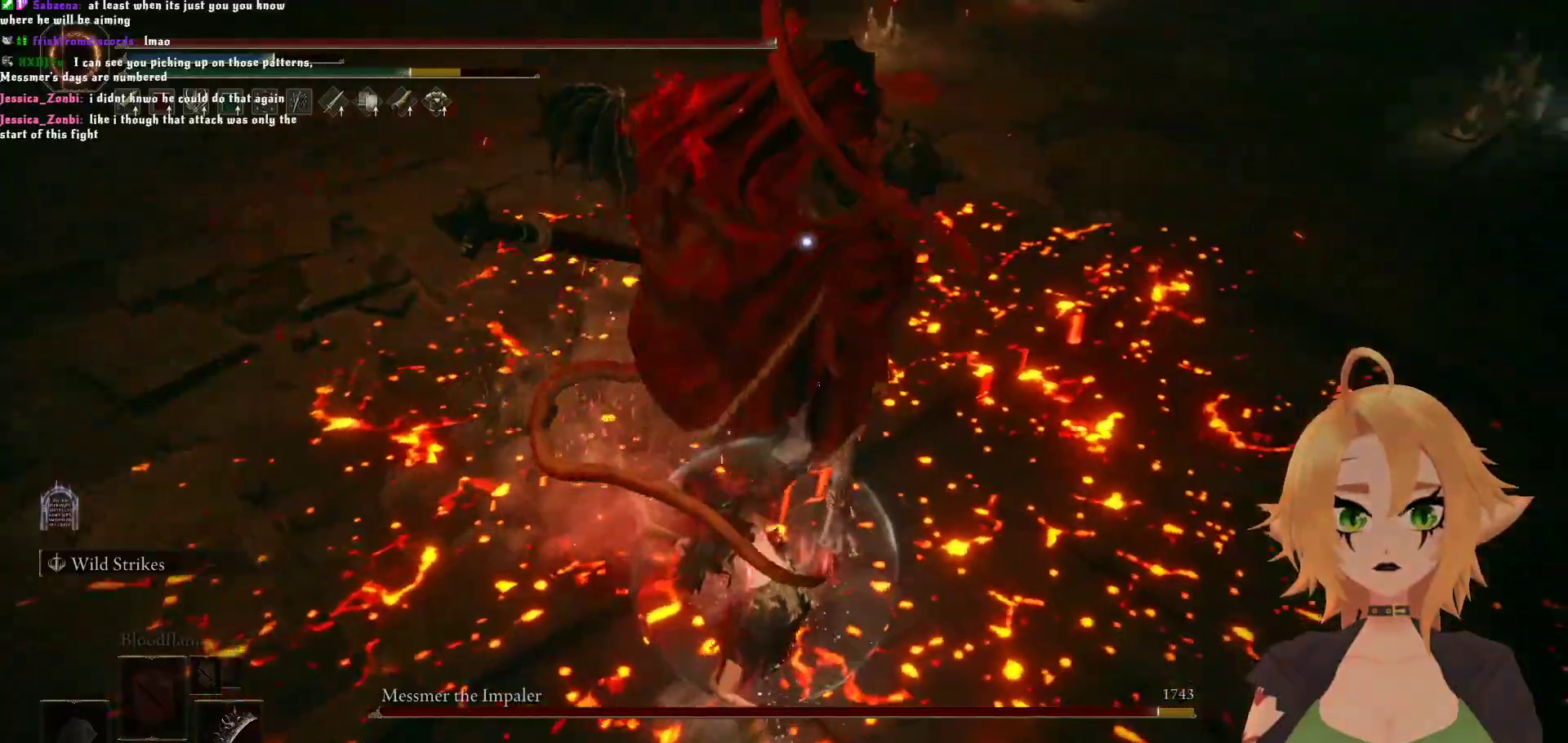
{"buttons": [], "left_stick": "center", "right_stick": "center", "events": [[283, "A", "down"], [400, "A", "up"]]}
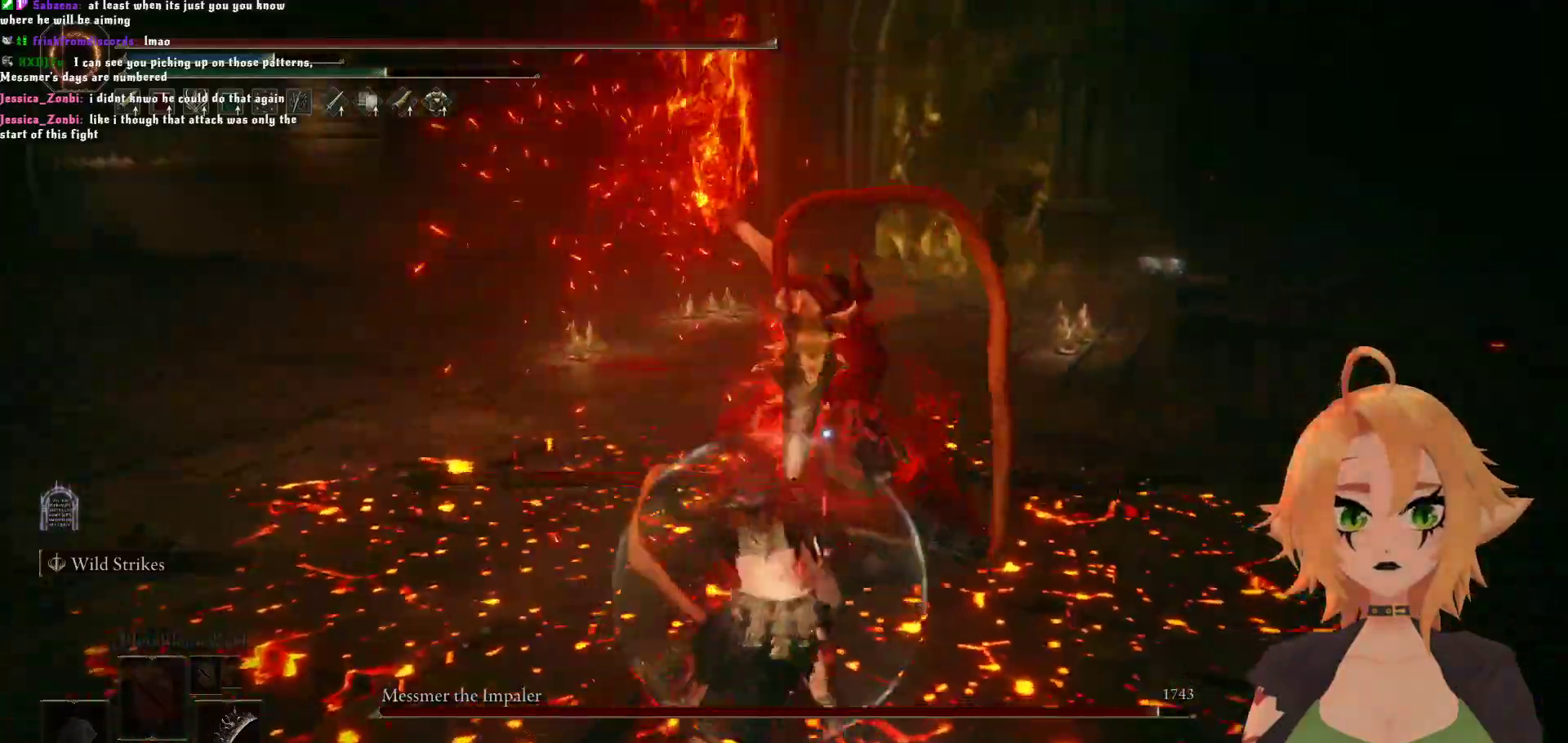
{"buttons": ["R2"], "left_stick": "up", "right_stick": "center", "events": [[17, "R2", "down"], [117, "left_stick", "up"]]}
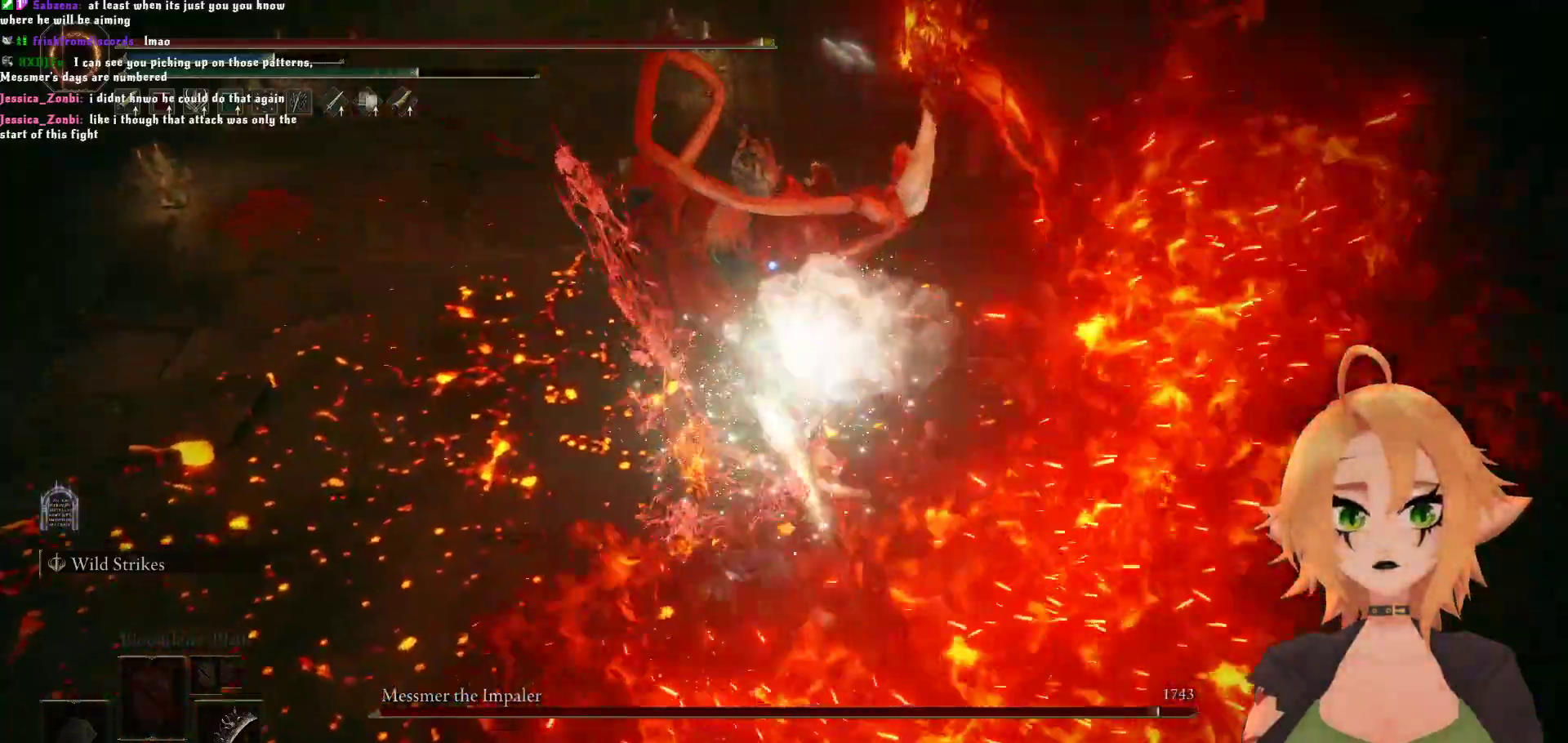
{"buttons": [], "left_stick": "up", "right_stick": "center", "events": [[267, "R2", "up"], [333, "B", "down"], [450, "B", "up"]]}
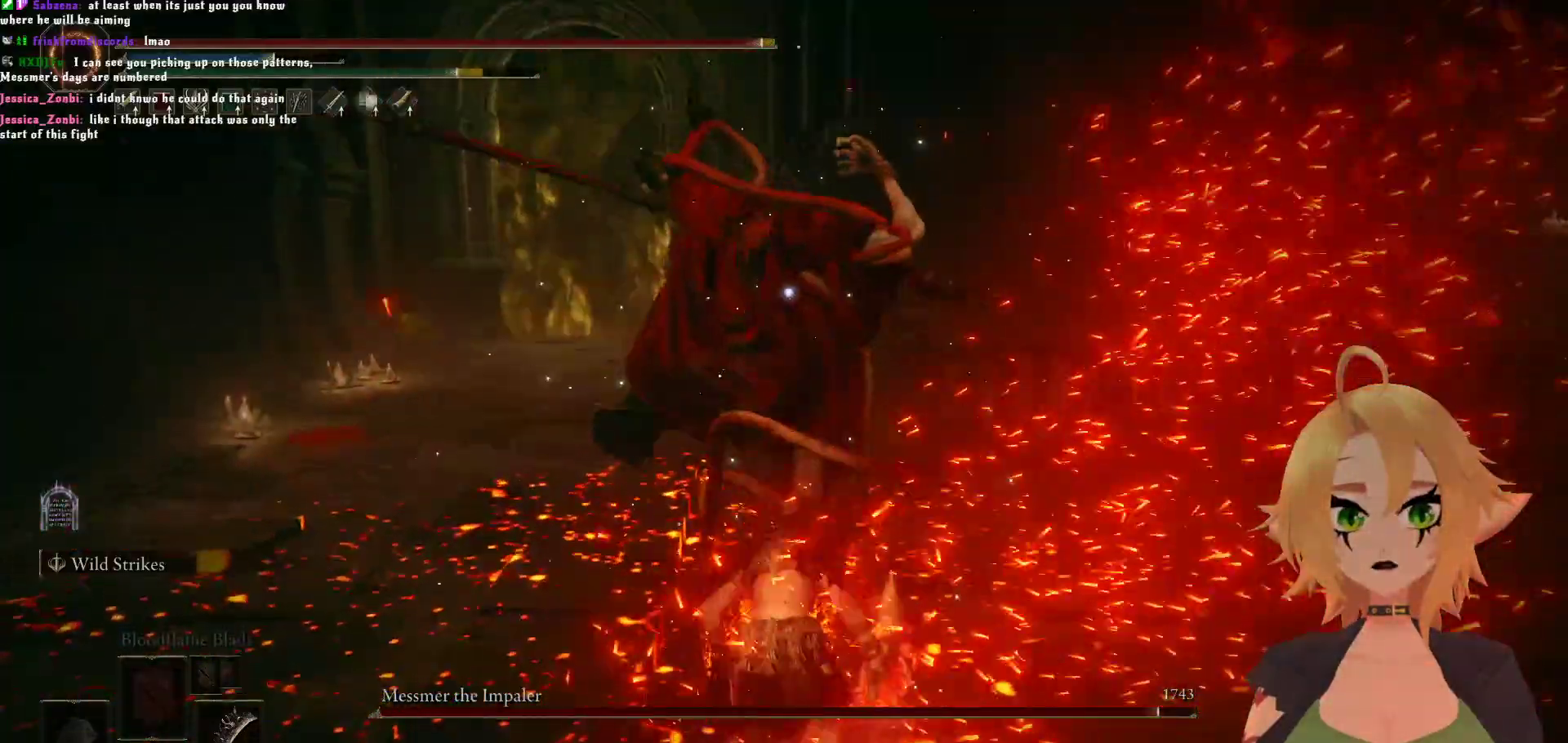
{"buttons": [], "left_stick": "up", "right_stick": "center", "events": []}
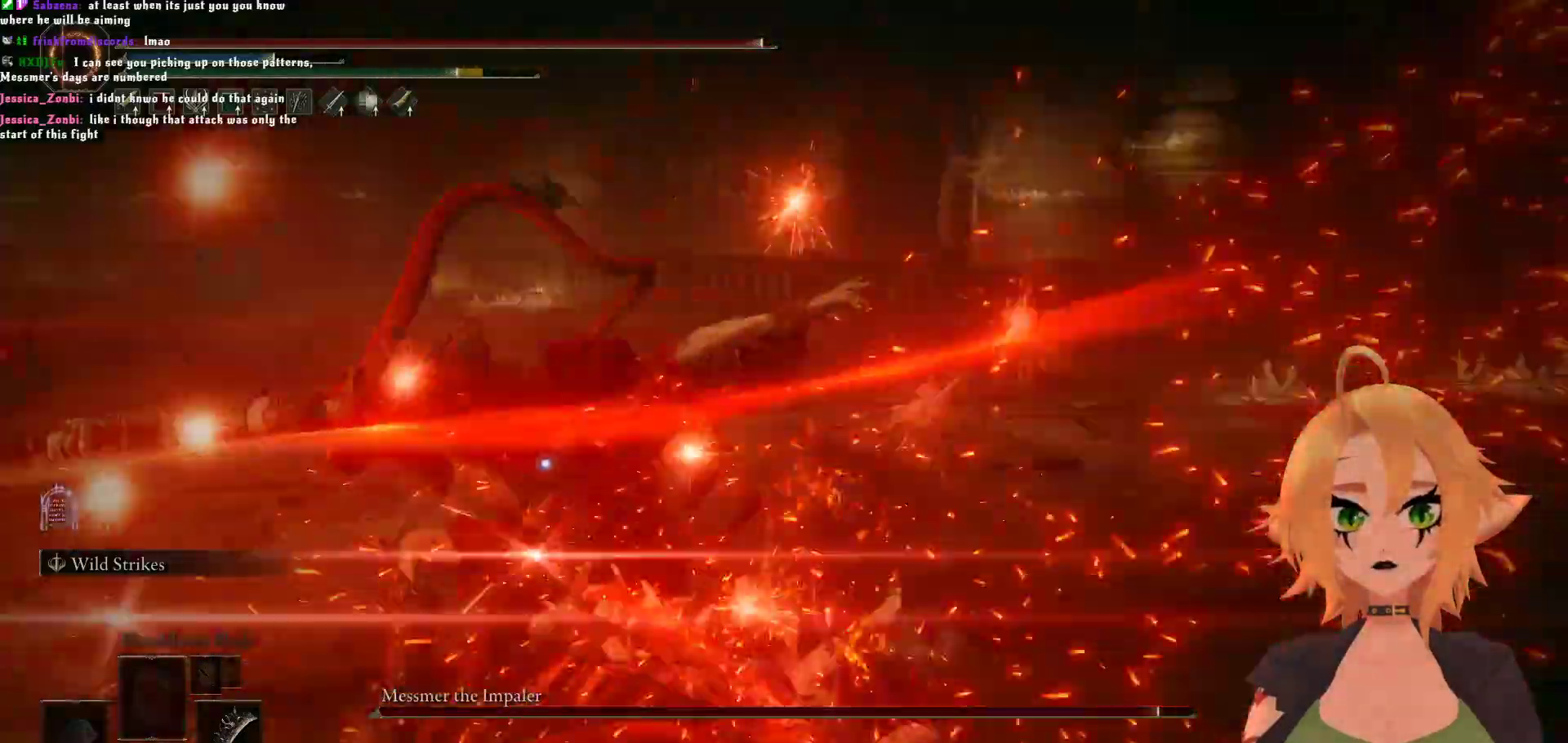
{"buttons": ["A"], "left_stick": "center", "right_stick": "center", "events": [[283, "left_stick", "center"], [467, "A", "down"]]}
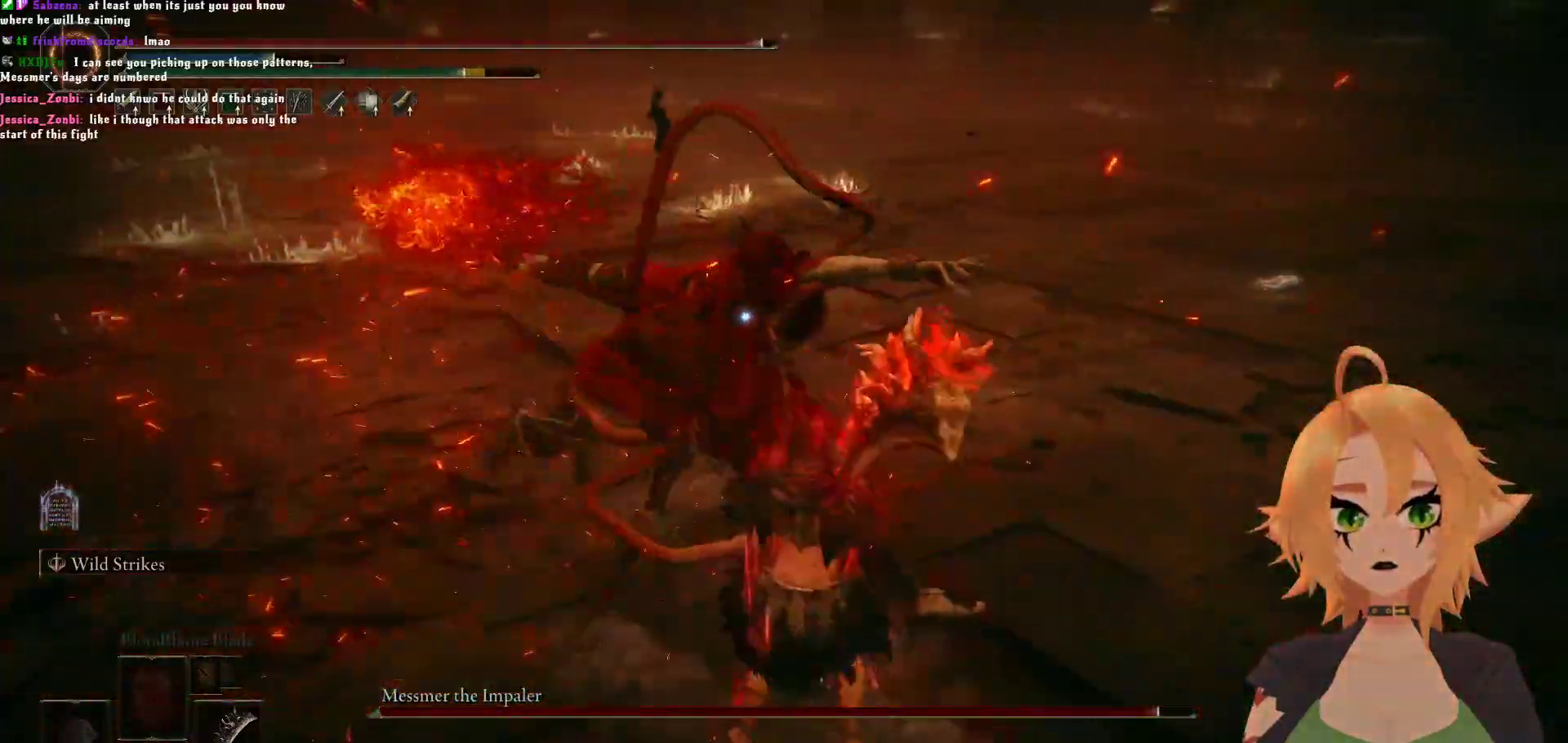
{"buttons": ["R2"], "left_stick": "up-left", "right_stick": "center", "events": [[17, "left_stick", "up"], [133, "A", "up"], [133, "R2", "down"], [450, "left_stick", "up-left"]]}
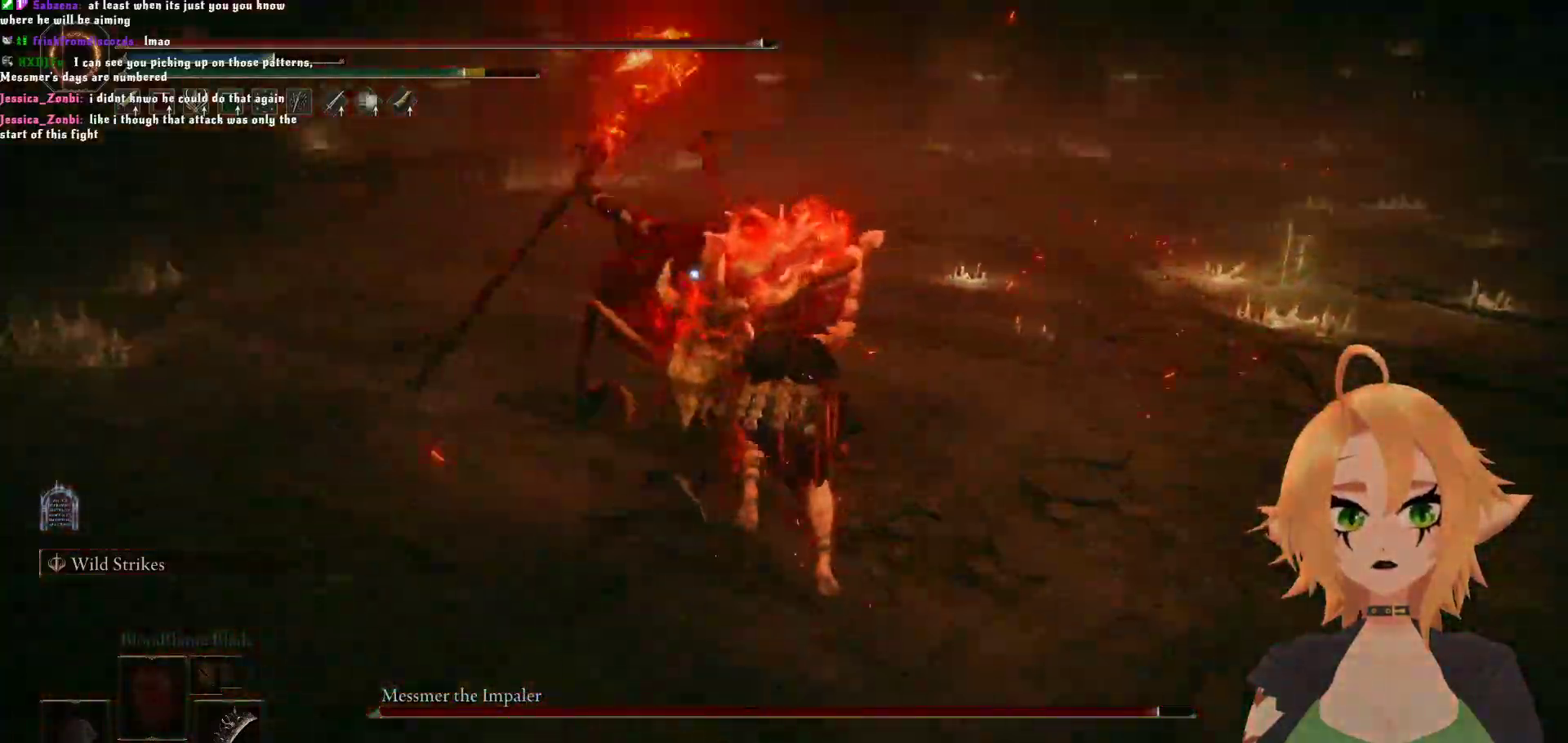
{"buttons": [], "left_stick": "up-left", "right_stick": "center", "events": [[283, "R2", "up"]]}
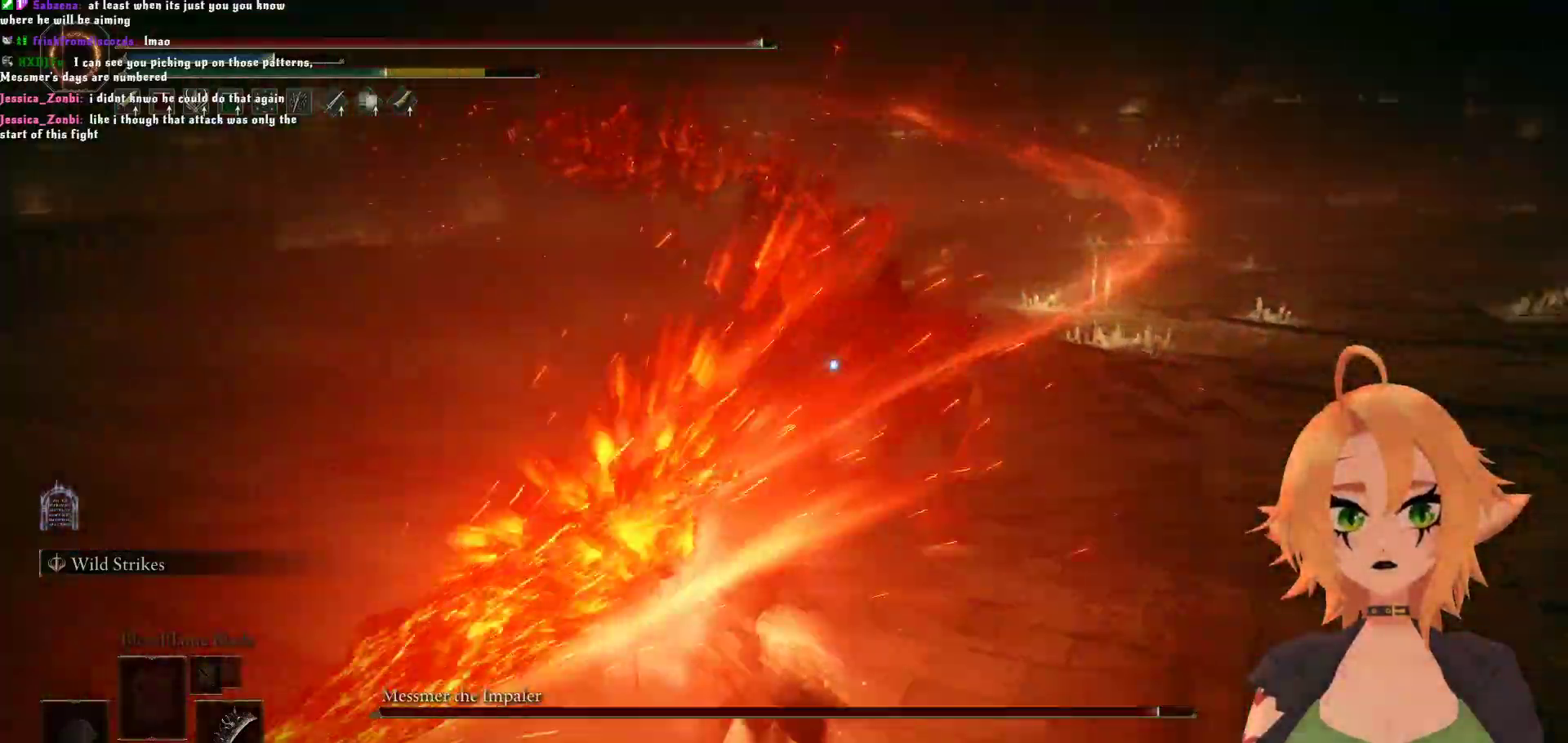
{"buttons": ["B"], "left_stick": "up", "right_stick": "center", "events": [[117, "left_stick", "up"], [483, "B", "down"]]}
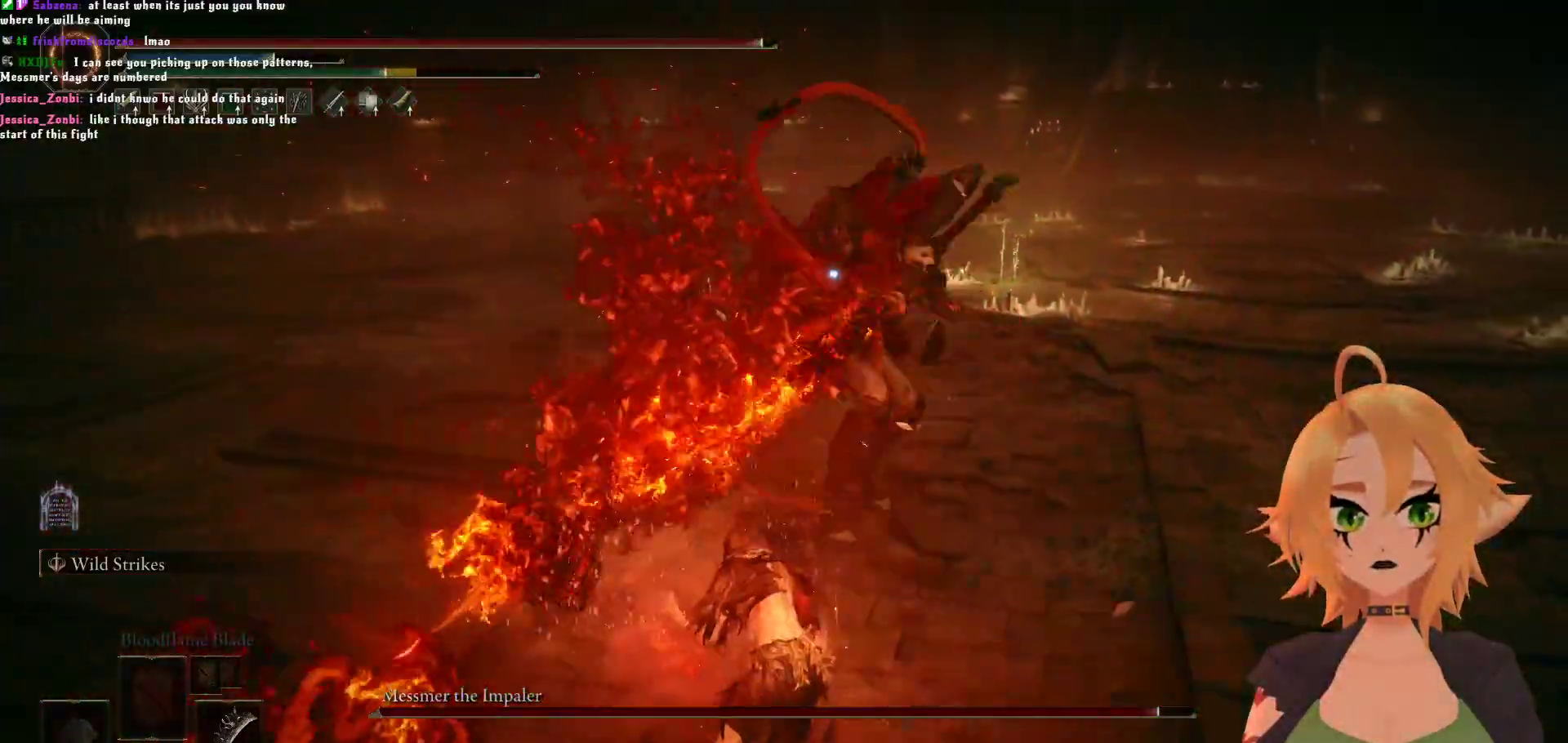
{"buttons": [], "left_stick": "up", "right_stick": "center", "events": [[150, "B", "up"]]}
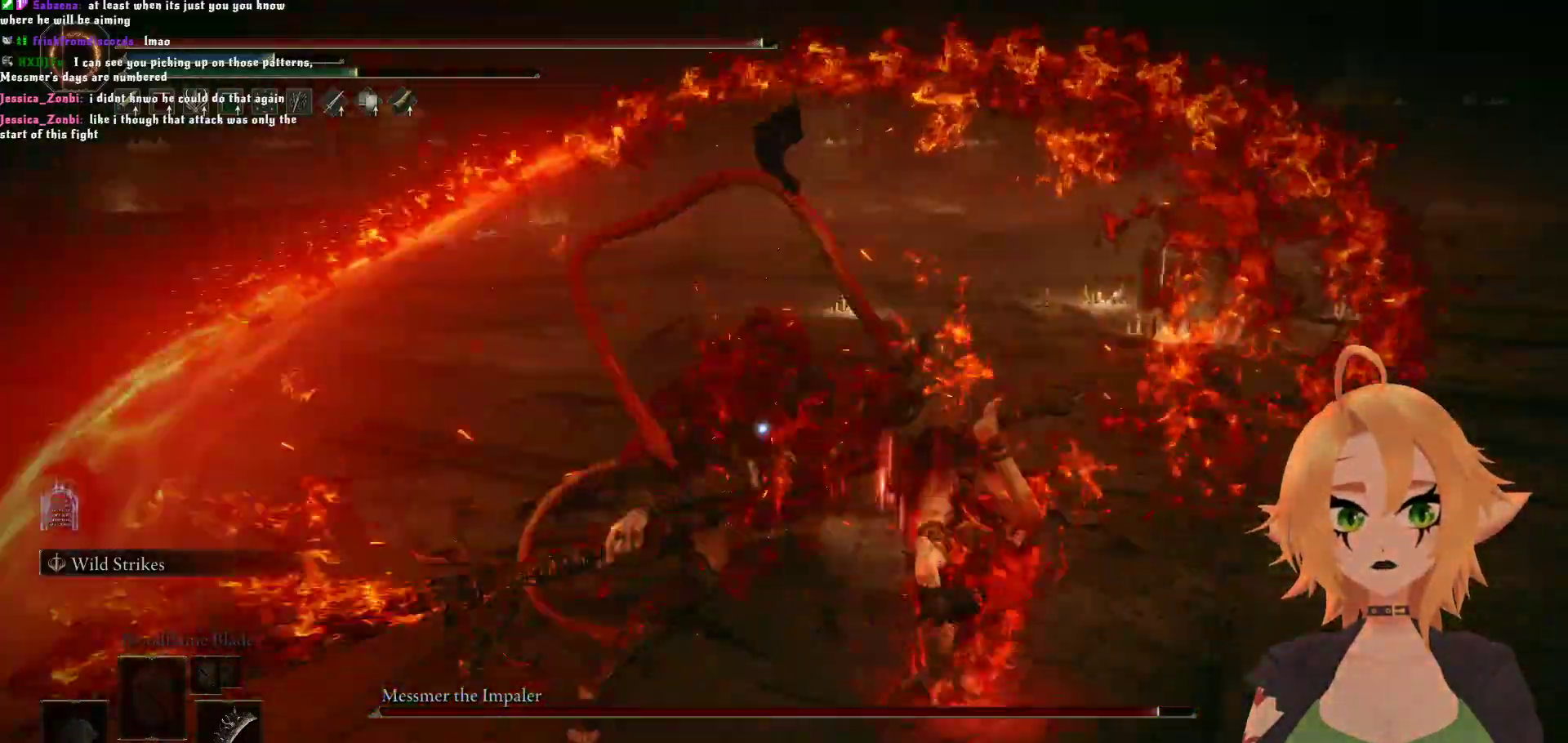
{"buttons": [], "left_stick": "center", "right_stick": "center", "events": [[17, "left_stick", "center"]]}
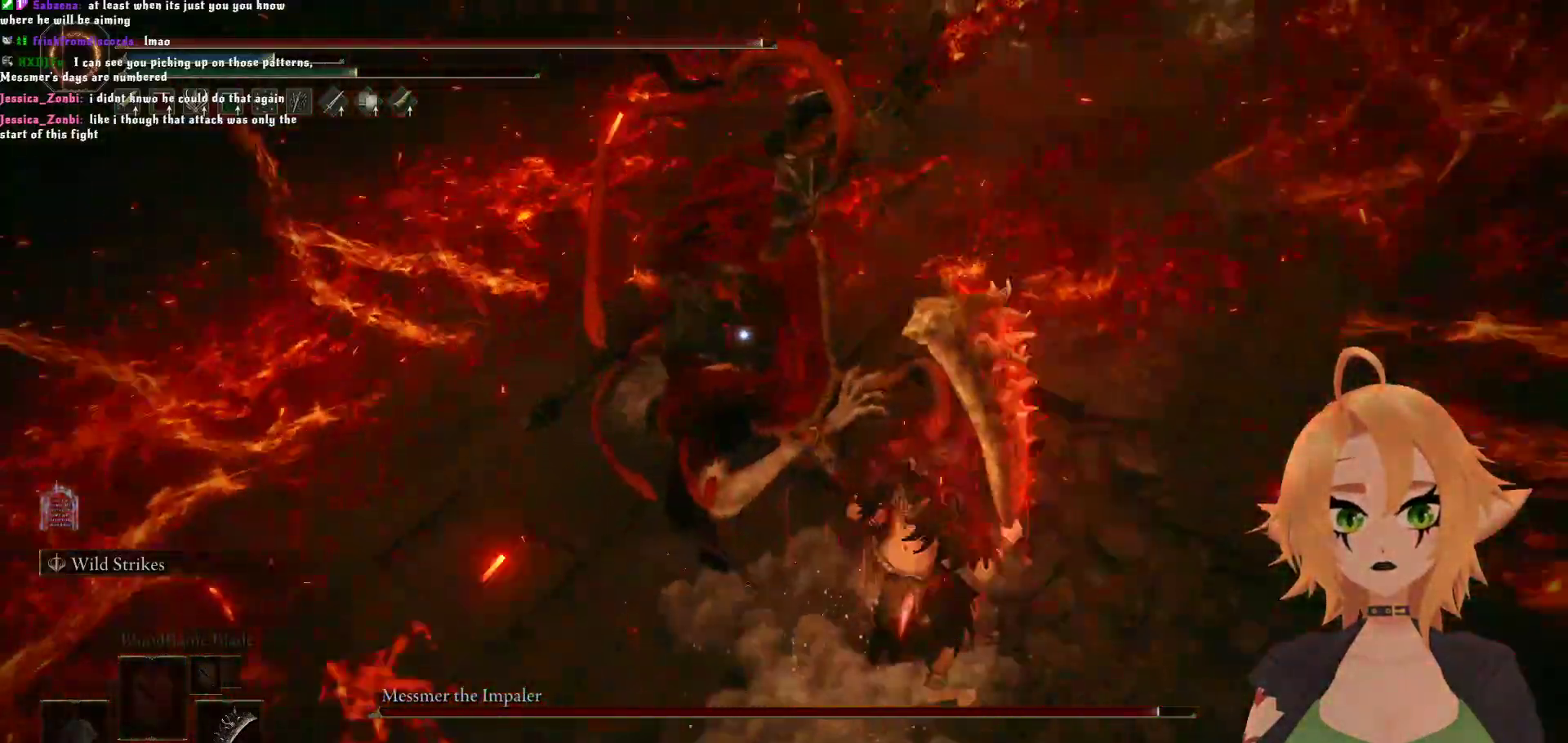
{"buttons": ["R2"], "left_stick": "center", "right_stick": "center", "events": [[150, "A", "down"], [283, "A", "up"], [317, "R2", "down"]]}
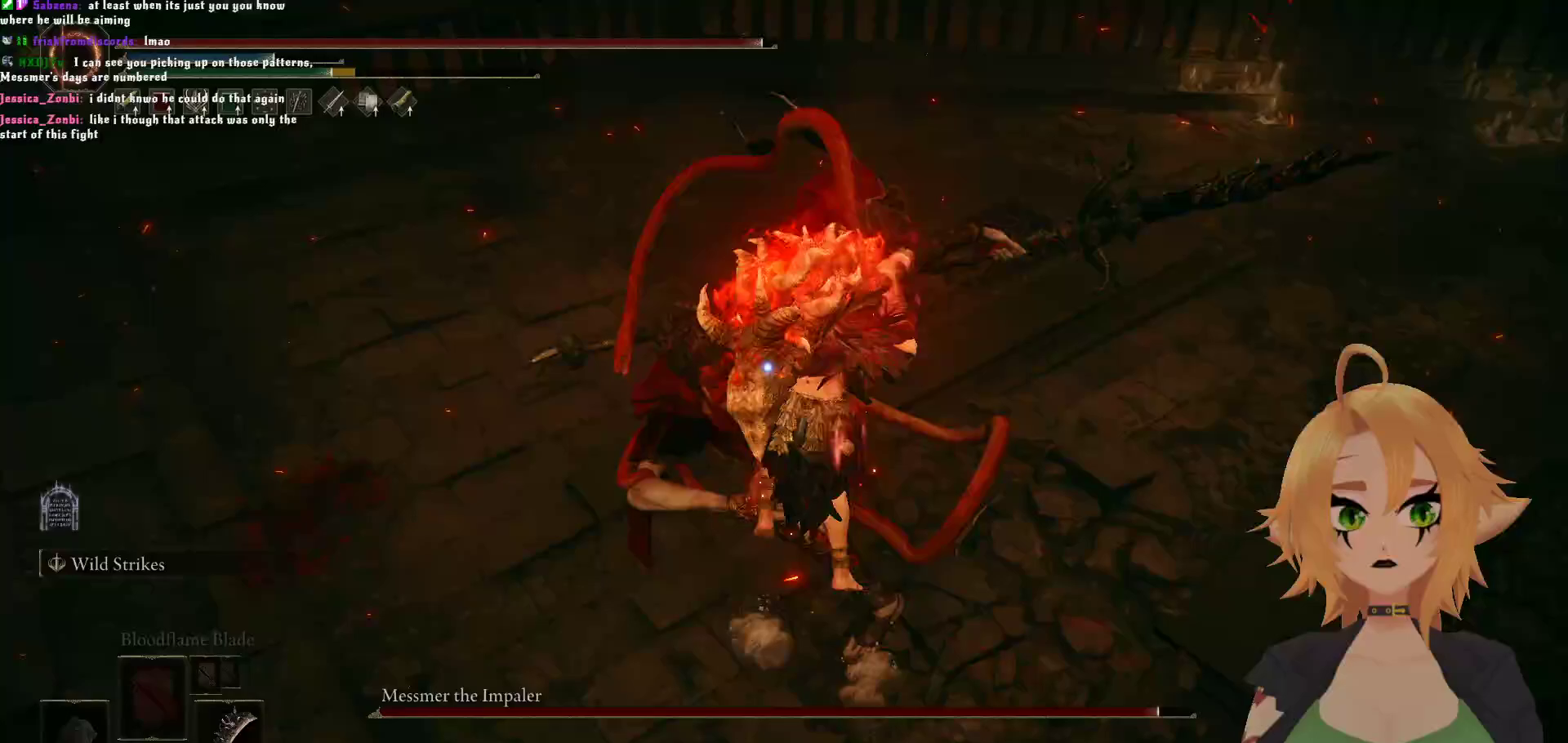
{"buttons": [], "left_stick": "center", "right_stick": "center", "events": [[200, "R2", "up"]]}
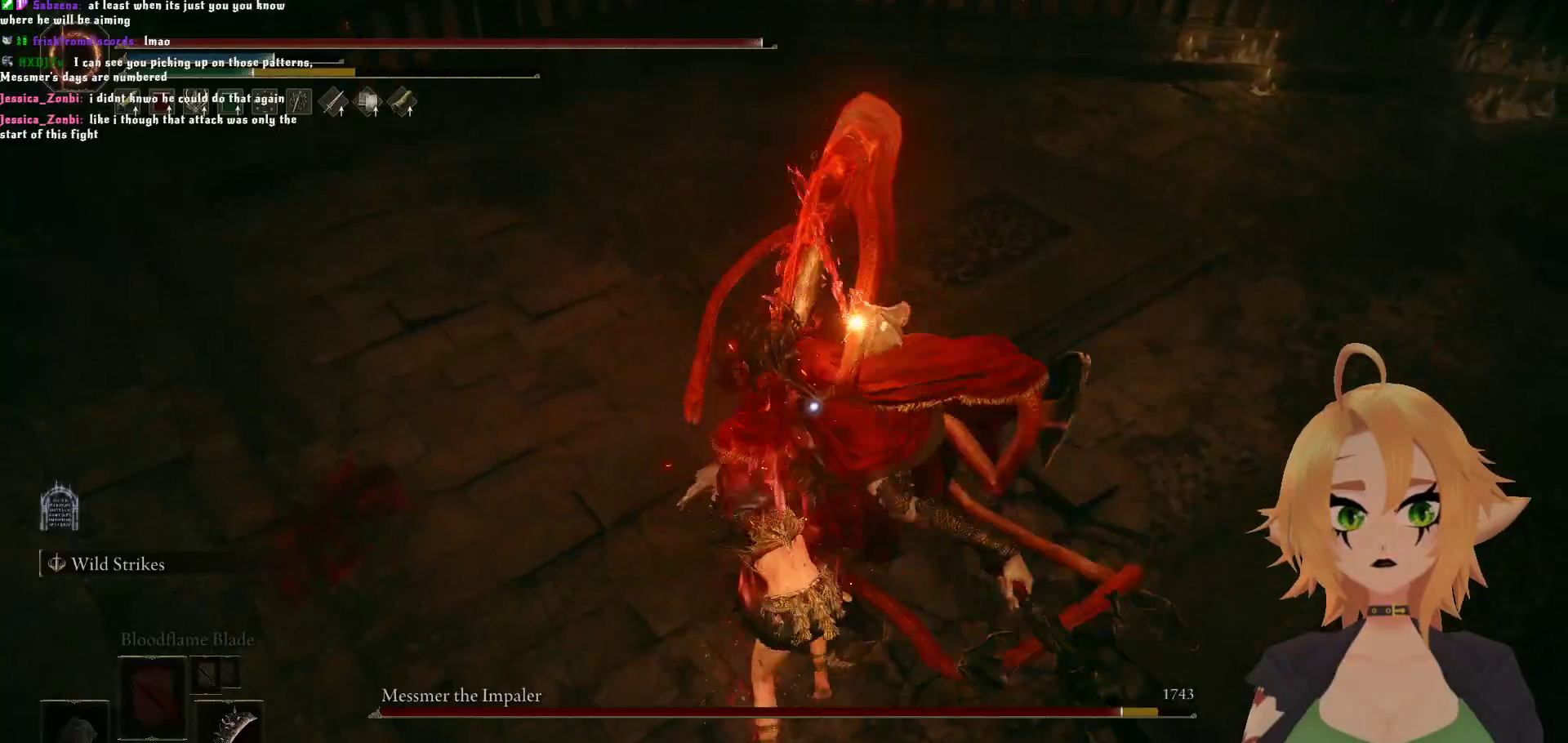
{"buttons": [], "left_stick": "down", "right_stick": "center", "events": [[417, "left_stick", "down"]]}
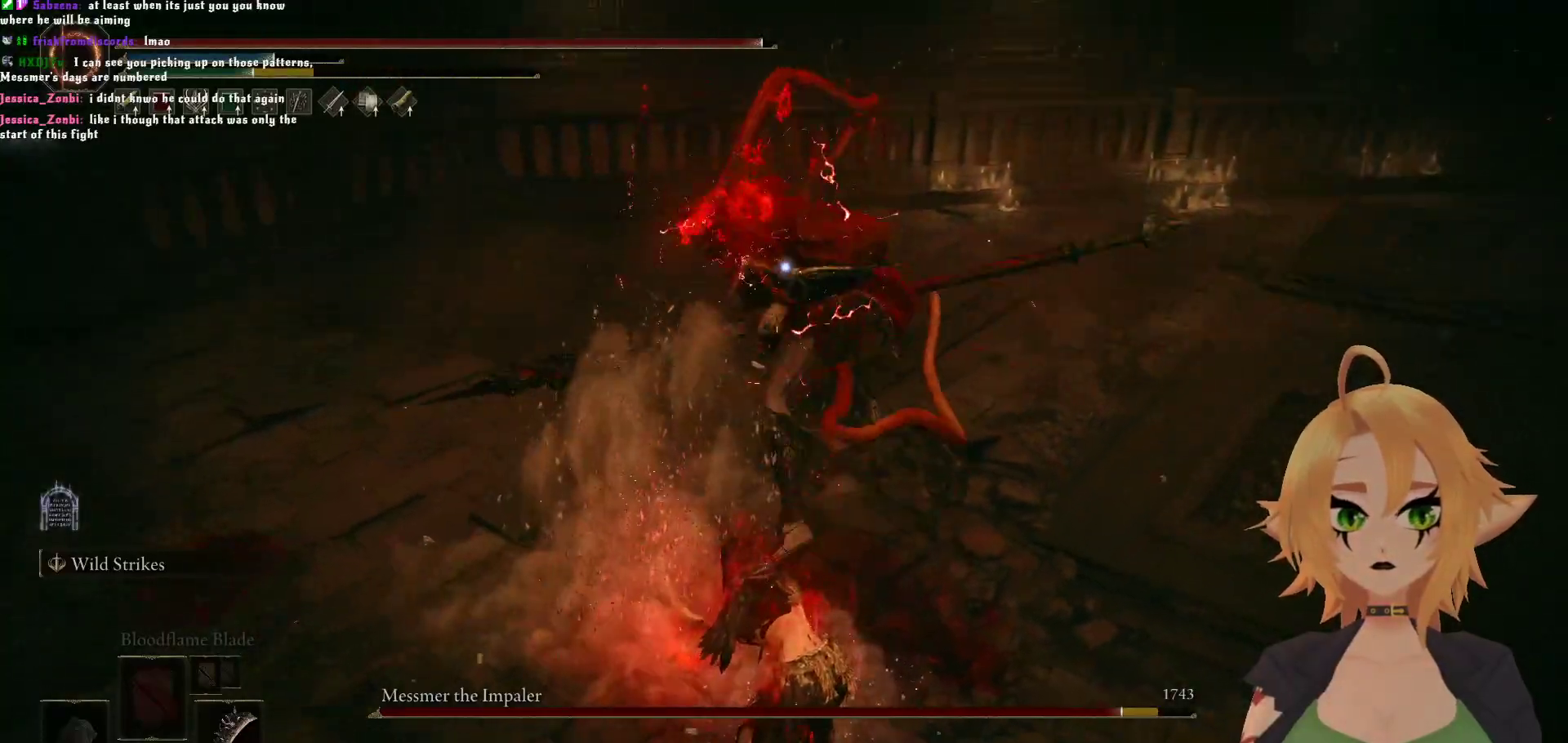
{"buttons": [], "left_stick": "down", "right_stick": "center", "events": []}